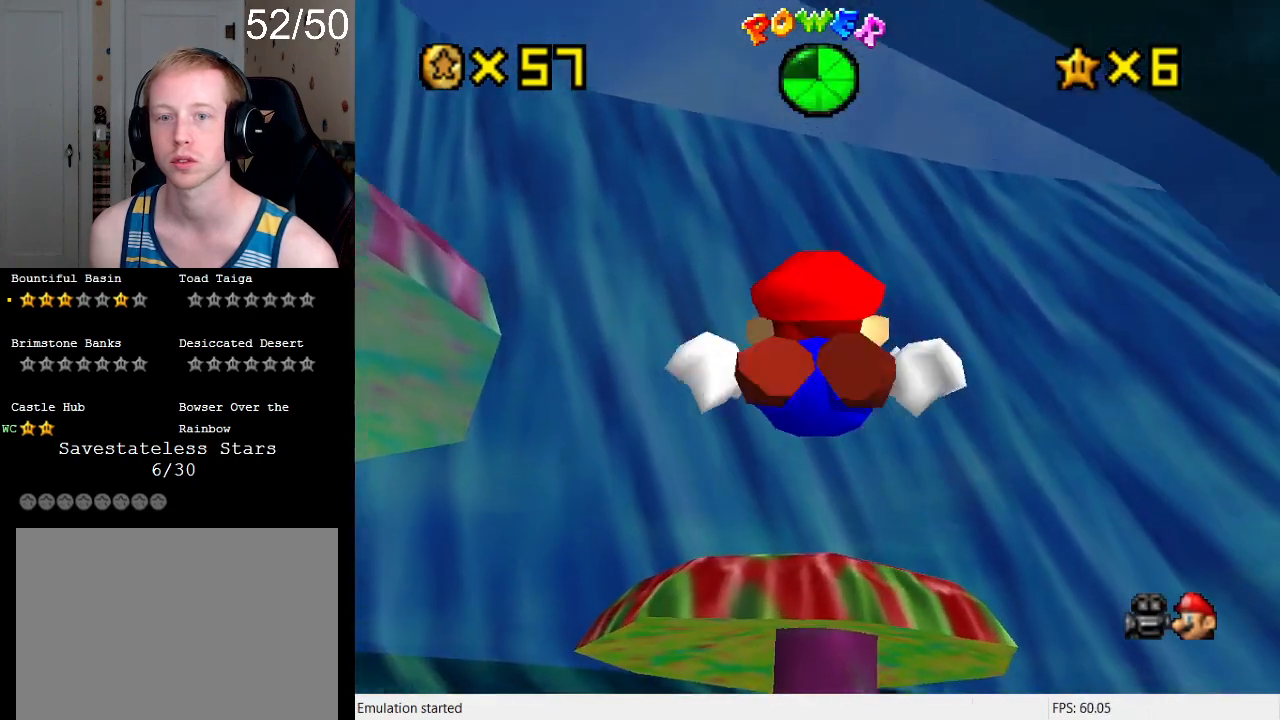
Gameplay with a controller (PlayStation layout); each line is a JSON object with the inputs held at the frame after it. "events" lists button and stick changes between this image and that frame as [ms after this image, input, new state], when the widget could be followed in between. Not read: L3 R3.
{"buttons": ["CROSS"], "left_stick": "down", "right_stick": "center", "events": [[67, "left_stick", "up-left"], [133, "left_stick", "center"], [200, "CROSS", "down"], [333, "left_stick", "down"]]}
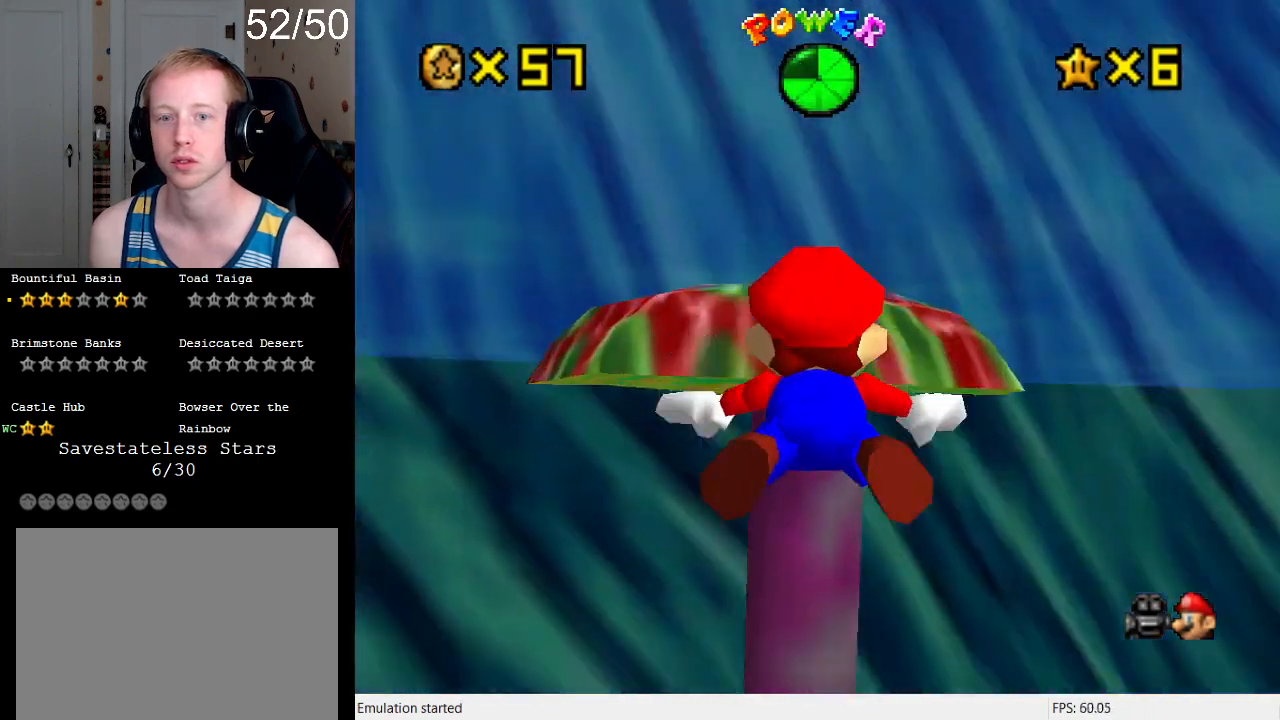
{"buttons": ["CROSS"], "left_stick": "down", "right_stick": "center", "events": [[67, "left_stick", "up"], [133, "CROSS", "up"], [200, "left_stick", "center"], [367, "CROSS", "down"], [467, "left_stick", "down"]]}
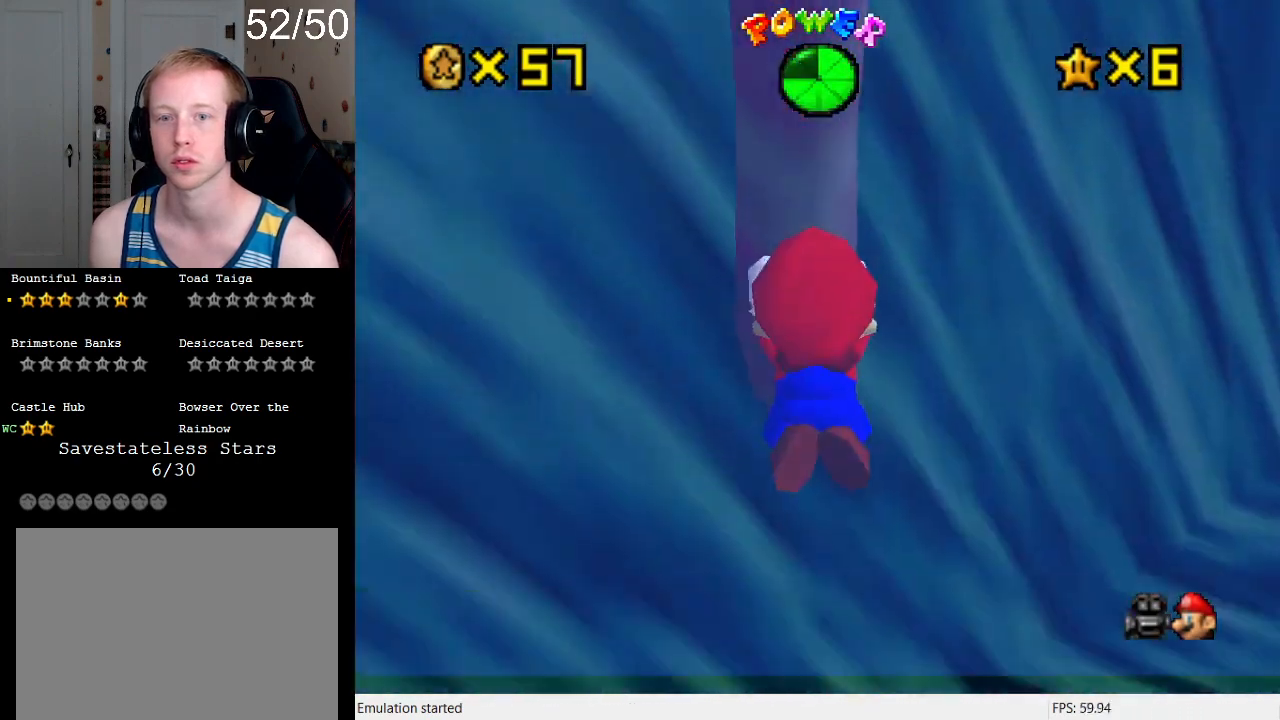
{"buttons": [], "left_stick": "center", "right_stick": "center", "events": [[233, "CROSS", "up"], [467, "left_stick", "center"]]}
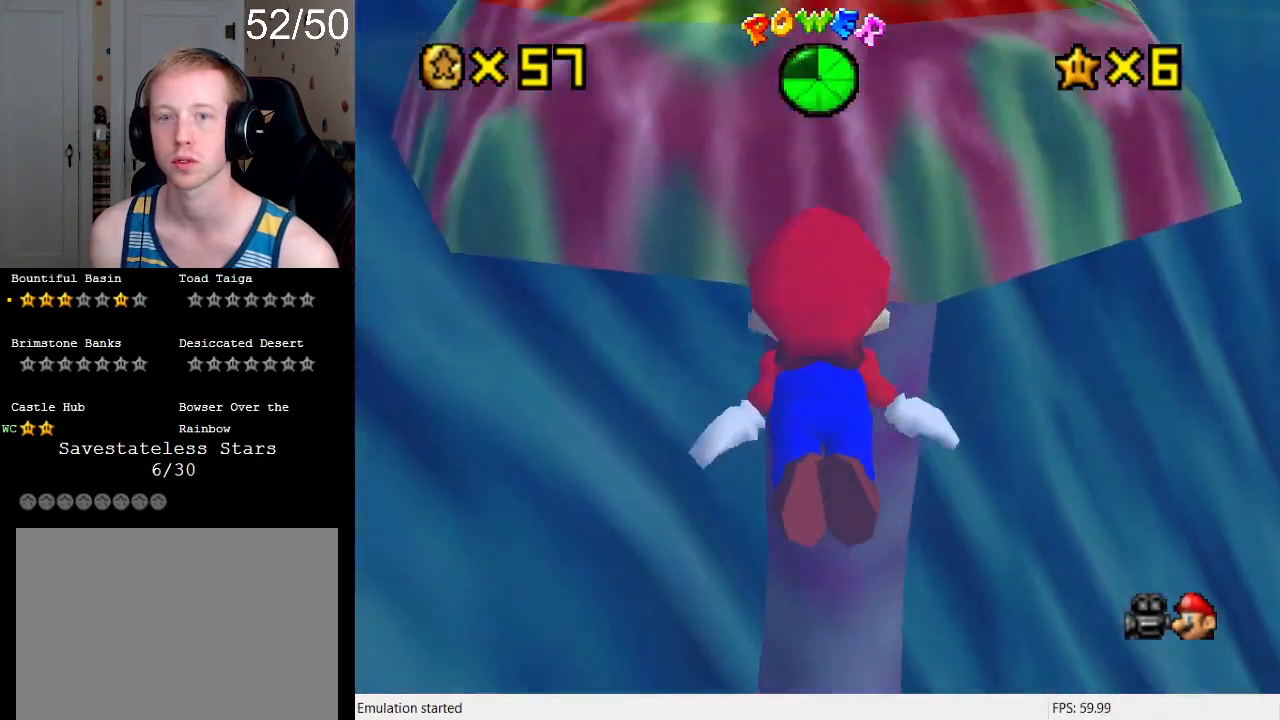
{"buttons": [], "left_stick": "up", "right_stick": "center", "events": [[33, "CROSS", "down"], [200, "CROSS", "up"], [233, "left_stick", "down"], [333, "CROSS", "down"], [500, "CROSS", "up"], [500, "left_stick", "up"]]}
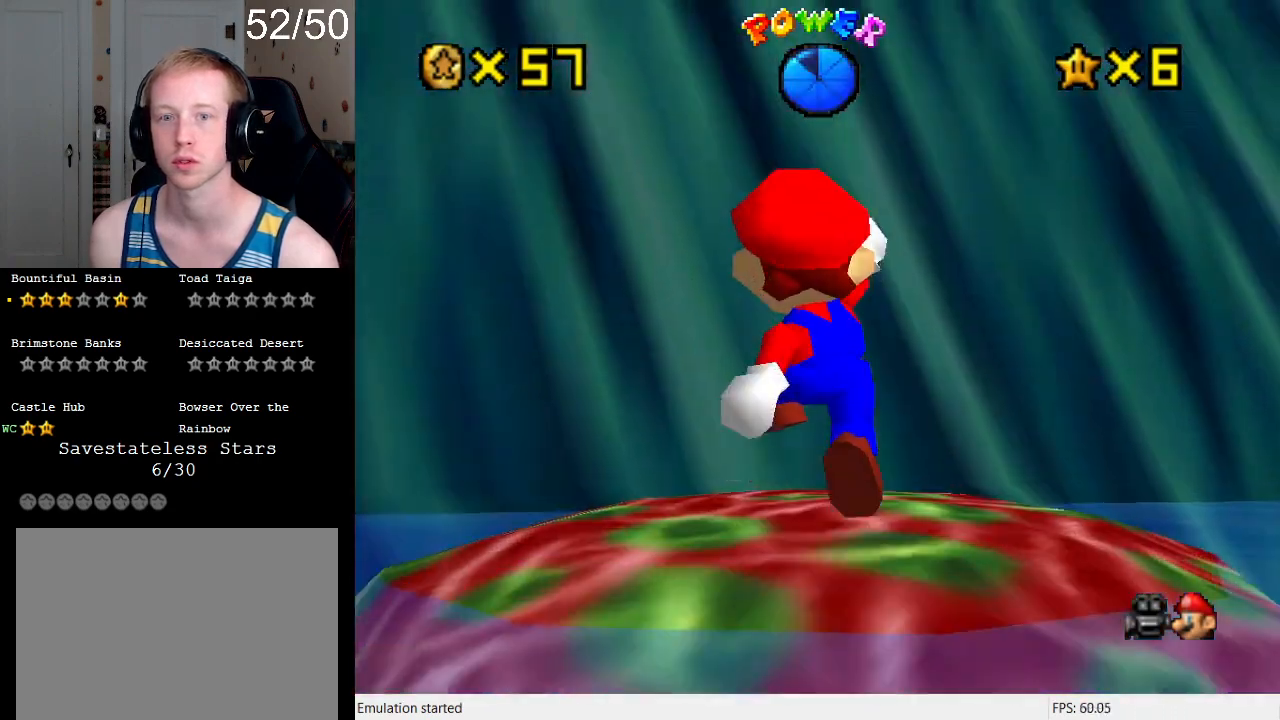
{"buttons": ["DPAD_DOWN"], "left_stick": "up", "right_stick": "center", "events": [[267, "R2", "down"], [433, "R2", "up"], [467, "DPAD_DOWN", "down"]]}
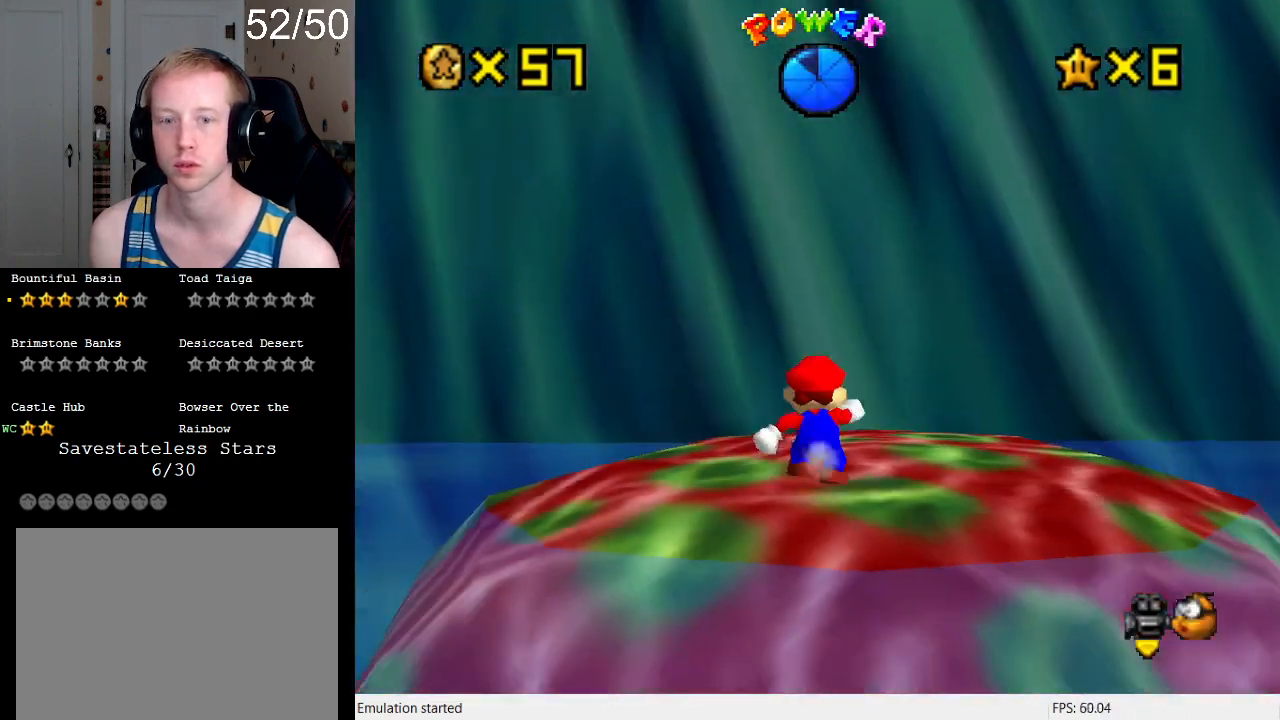
{"buttons": [], "left_stick": "right", "right_stick": "center", "events": [[100, "DPAD_DOWN", "up"], [233, "left_stick", "down-left"], [267, "CROSS", "down"], [367, "R1", "down"], [433, "CROSS", "up"], [467, "R1", "up"], [500, "left_stick", "right"]]}
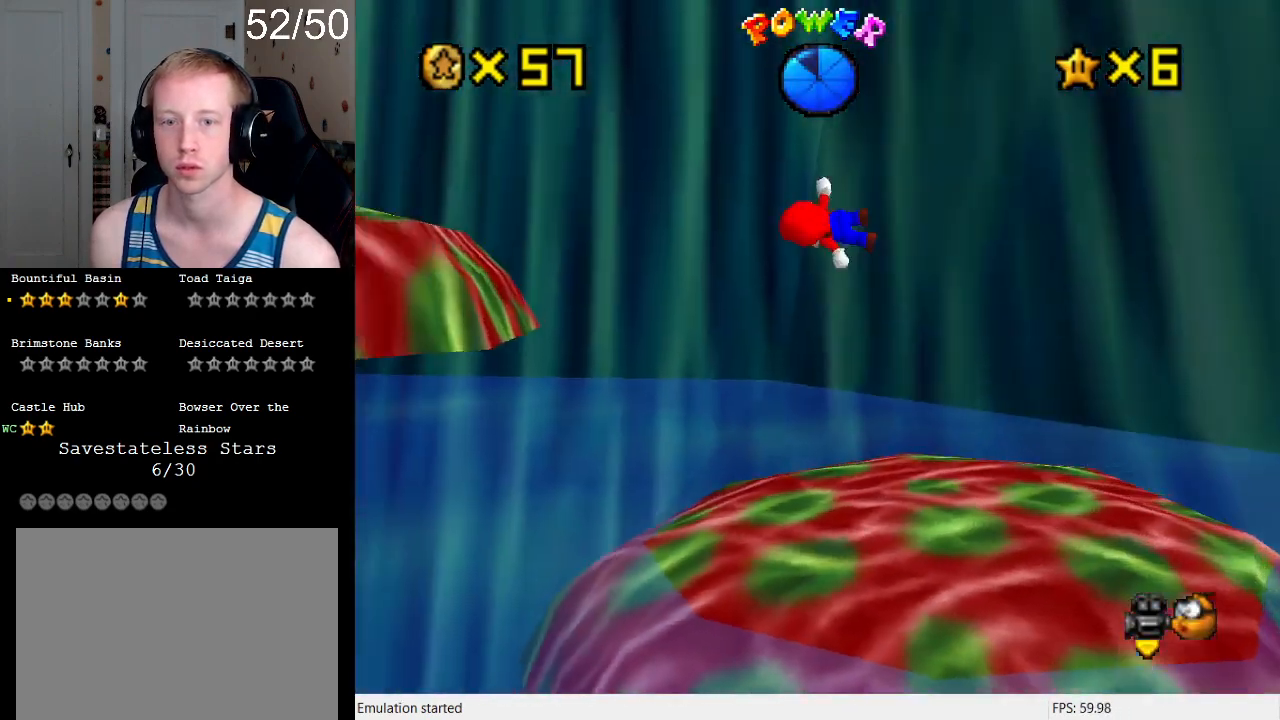
{"buttons": [], "left_stick": "down", "right_stick": "center", "events": [[67, "R1", "down"], [167, "R1", "up"], [200, "left_stick", "down-right"], [267, "R1", "down"], [333, "left_stick", "down"], [367, "R1", "up"]]}
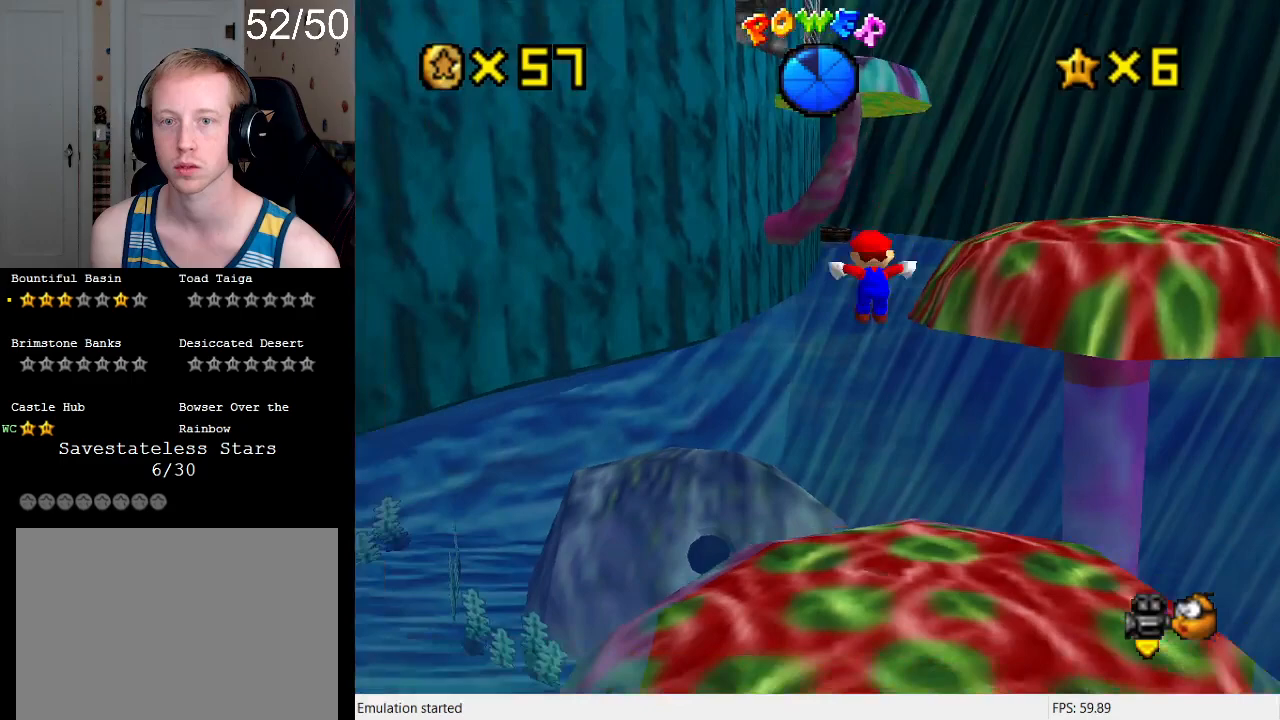
{"buttons": [], "left_stick": "center", "right_stick": "center", "events": [[67, "left_stick", "down-right"], [200, "R1", "down"], [267, "R1", "up"], [300, "left_stick", "center"], [367, "R1", "down"], [433, "R1", "up"]]}
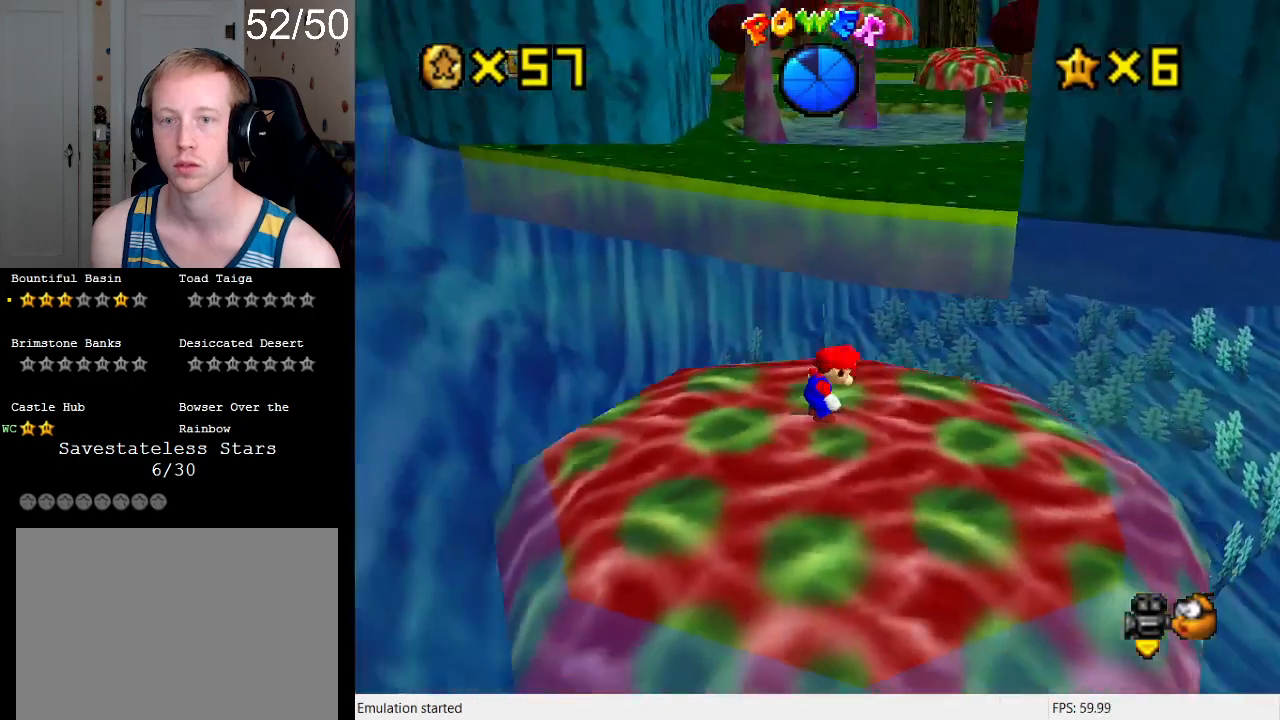
{"buttons": [], "left_stick": "up", "right_stick": "center", "events": [[167, "SQUARE", "down"], [200, "left_stick", "up"], [233, "SQUARE", "up"]]}
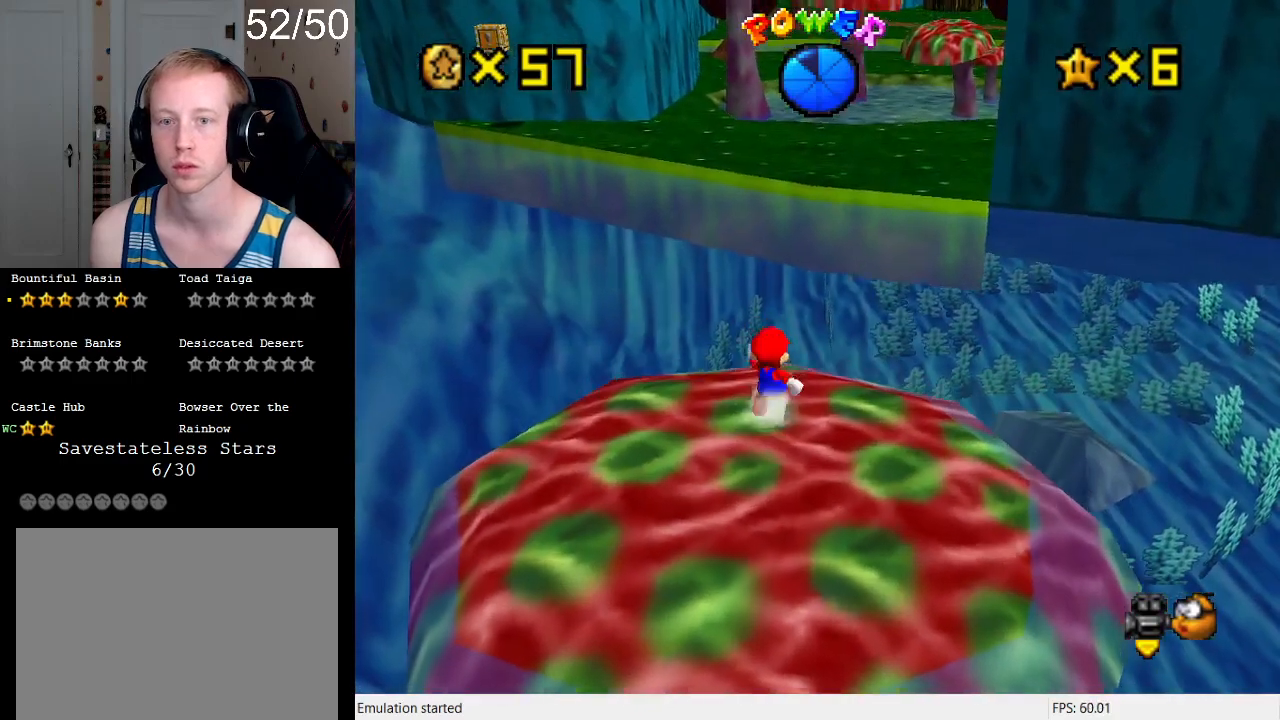
{"buttons": ["CROSS", "L2"], "left_stick": "up", "right_stick": "center", "events": [[367, "L2", "down"], [467, "CROSS", "down"]]}
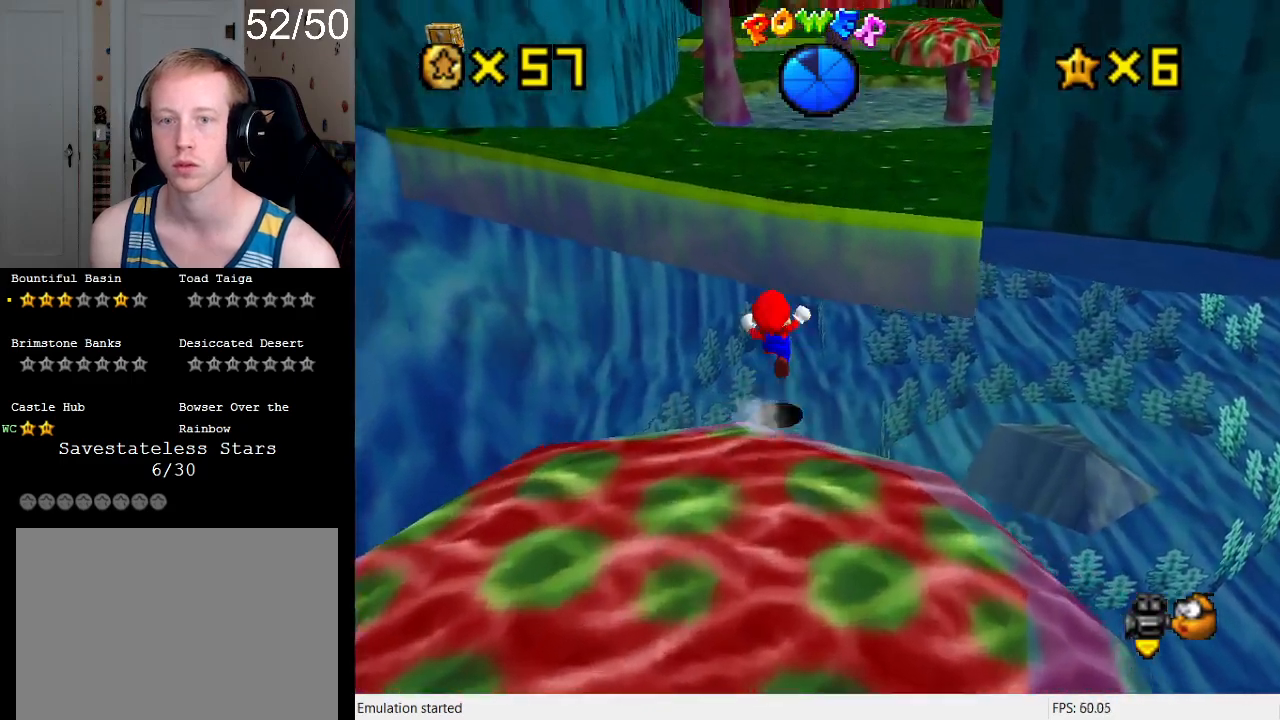
{"buttons": ["CROSS"], "left_stick": "up-left", "right_stick": "center", "events": [[300, "L2", "up"], [333, "left_stick", "up-left"]]}
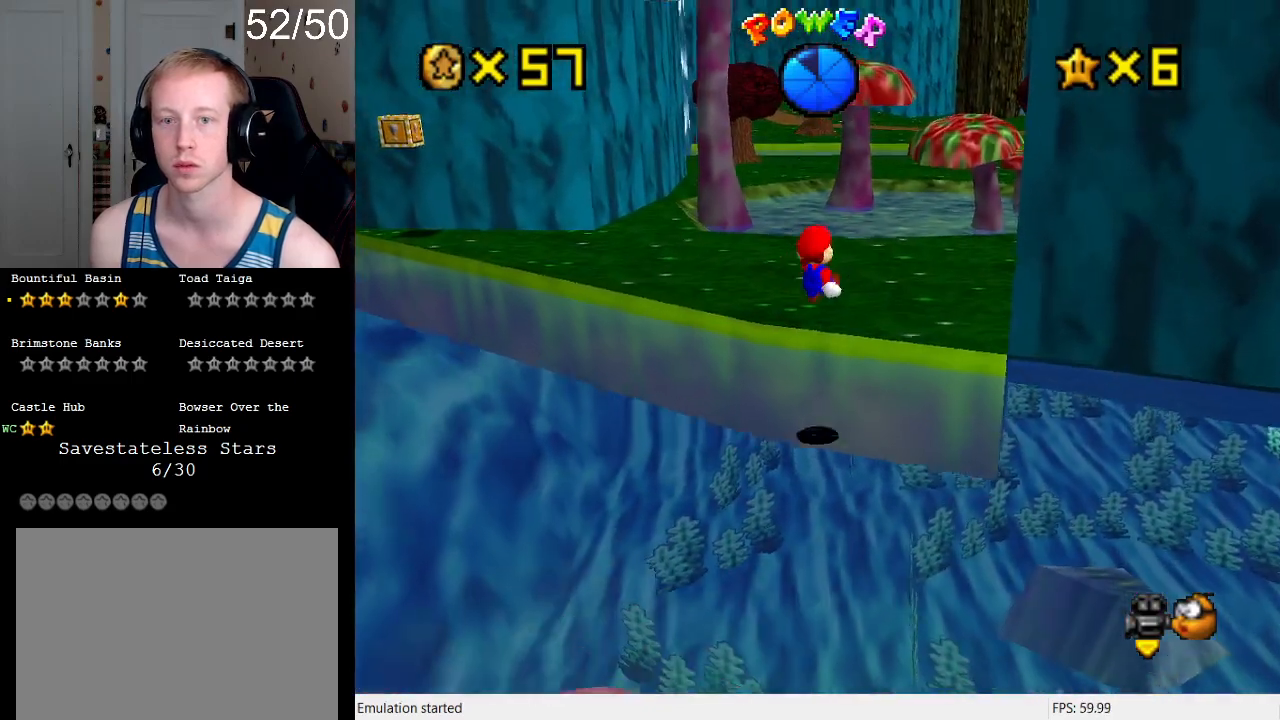
{"buttons": [], "left_stick": "center", "right_stick": "center", "events": [[133, "CROSS", "up"], [333, "R1", "down"], [367, "left_stick", "center"], [467, "R1", "up"]]}
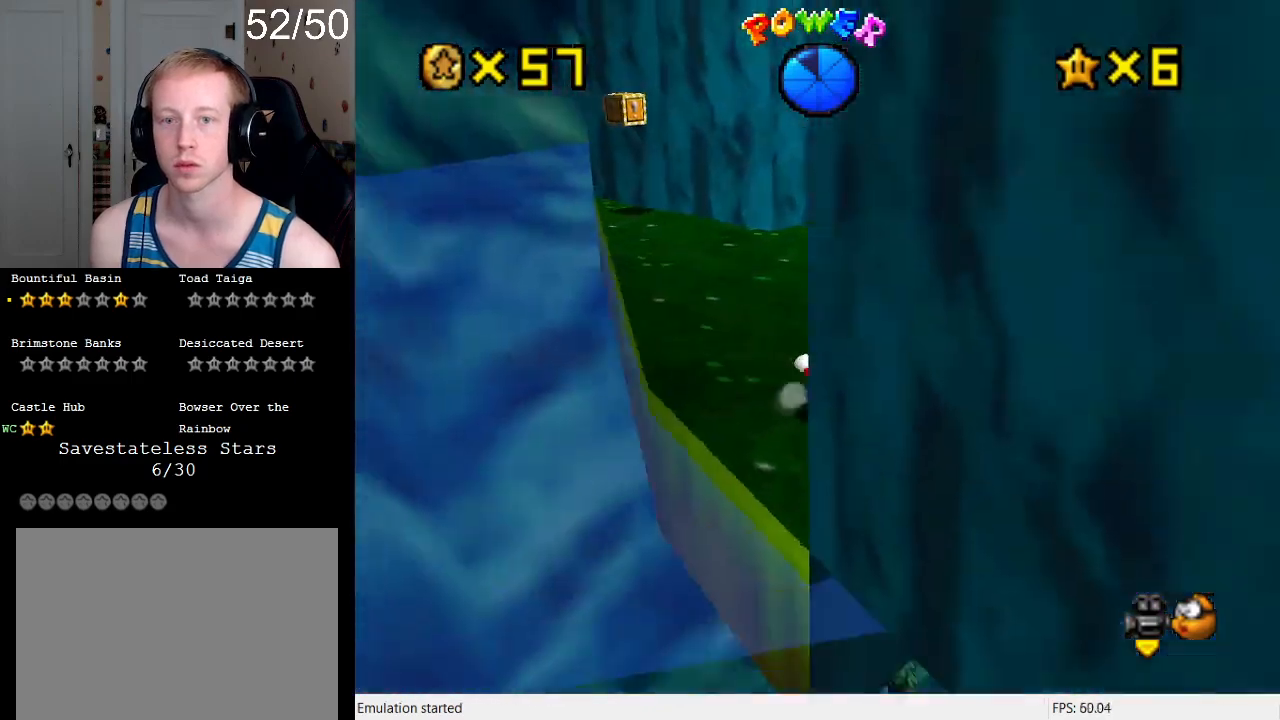
{"buttons": ["SQUARE"], "left_stick": "up", "right_stick": "center", "events": [[67, "left_stick", "up"], [467, "SQUARE", "down"]]}
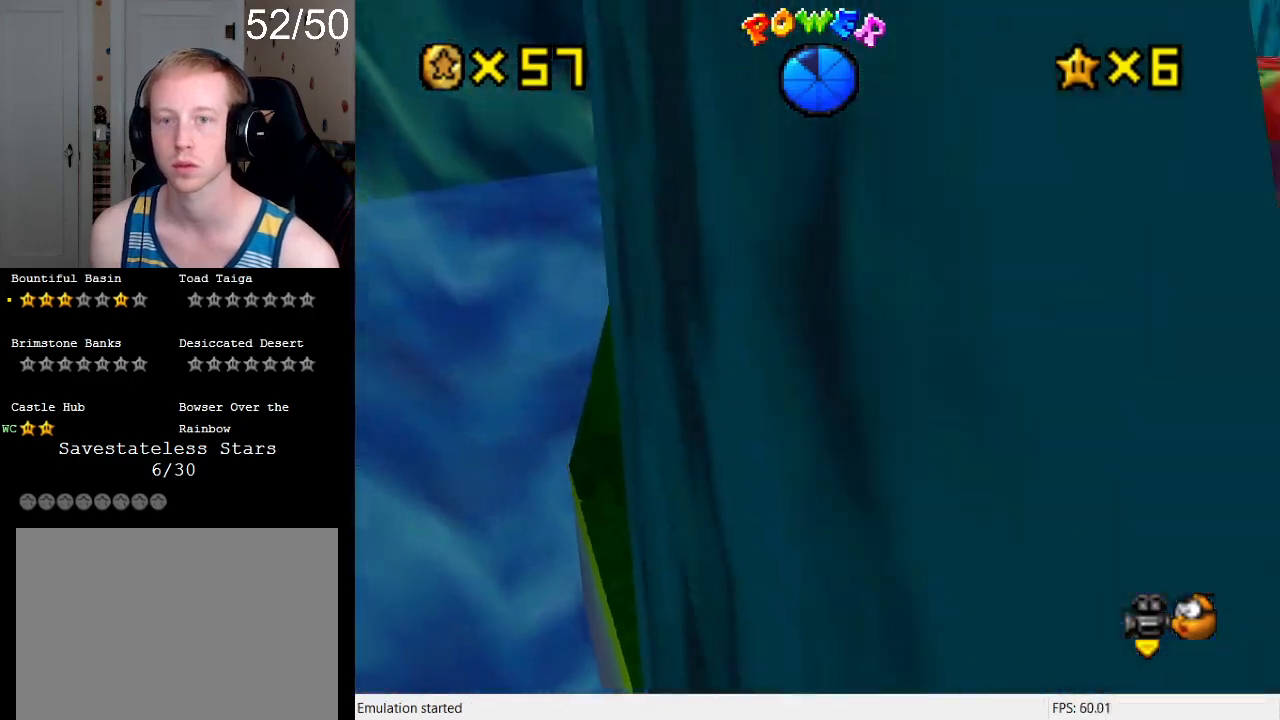
{"buttons": ["CROSS", "SQUARE"], "left_stick": "up-left", "right_stick": "center", "events": [[167, "SQUARE", "up"], [333, "left_stick", "up-left"], [367, "CROSS", "down"], [367, "SQUARE", "down"]]}
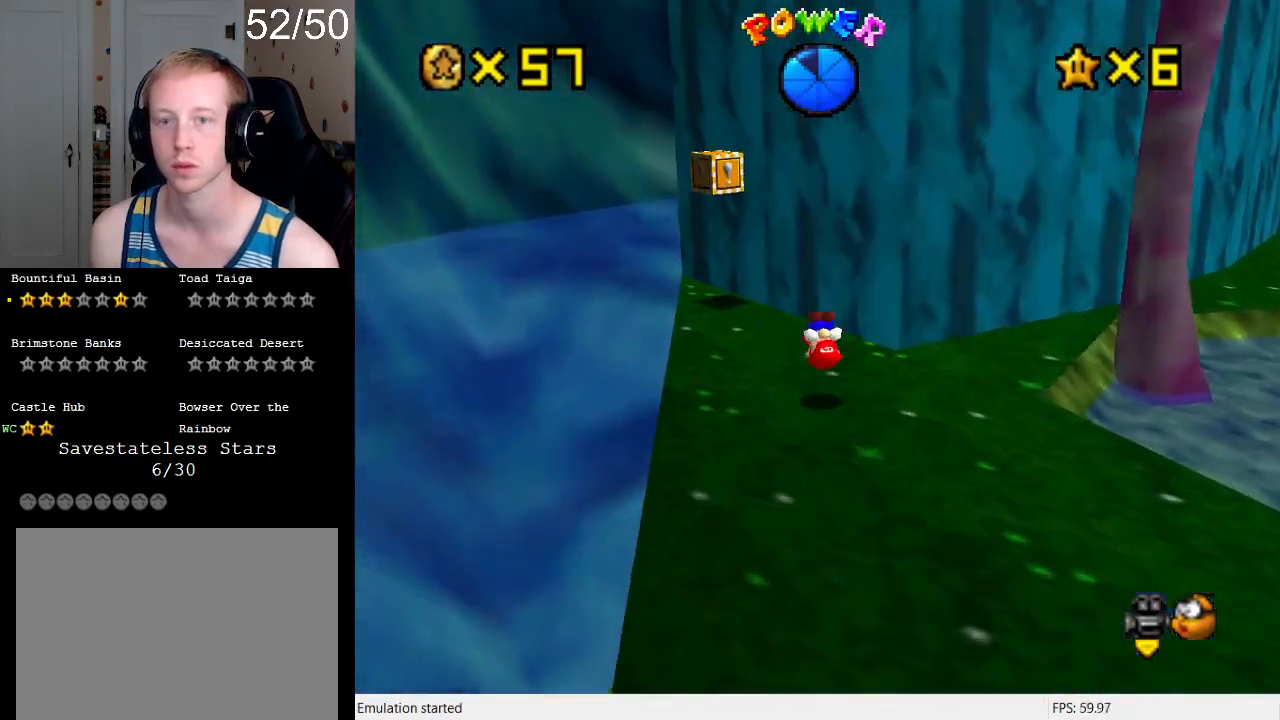
{"buttons": [], "left_stick": "up-left", "right_stick": "center", "events": [[33, "SQUARE", "up"], [67, "CROSS", "up"]]}
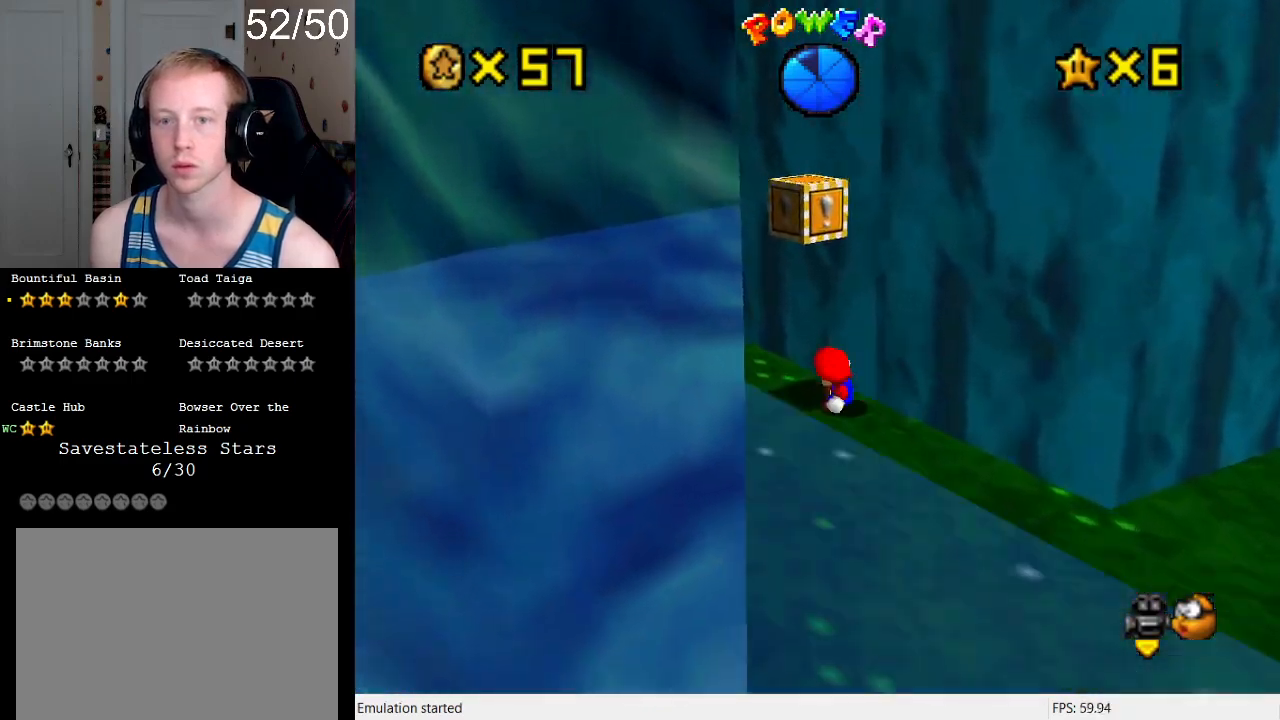
{"buttons": [], "left_stick": "up-left", "right_stick": "center", "events": [[33, "left_stick", "down"], [100, "left_stick", "down-right"], [133, "CROSS", "down"], [233, "left_stick", "up-left"], [267, "CROSS", "up"]]}
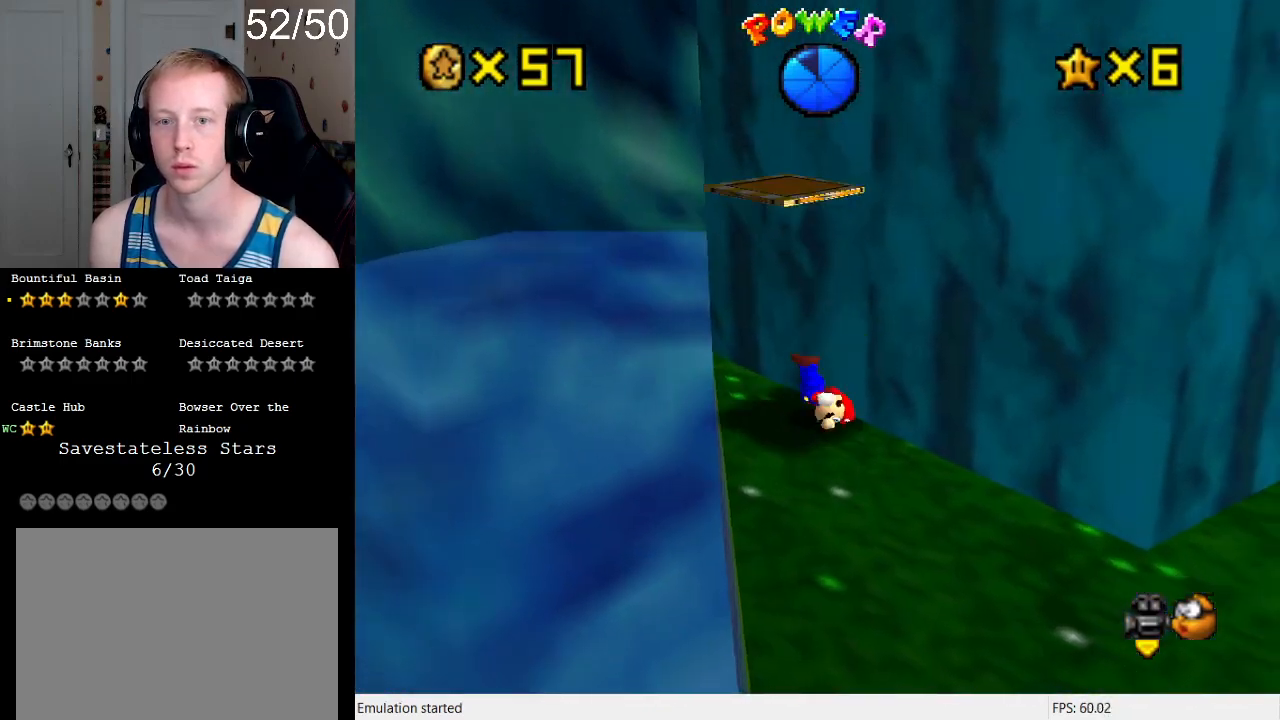
{"buttons": ["CROSS"], "left_stick": "down-right", "right_stick": "center", "events": [[133, "CROSS", "down"], [167, "left_stick", "down-left"], [233, "left_stick", "center"], [400, "left_stick", "down-right"]]}
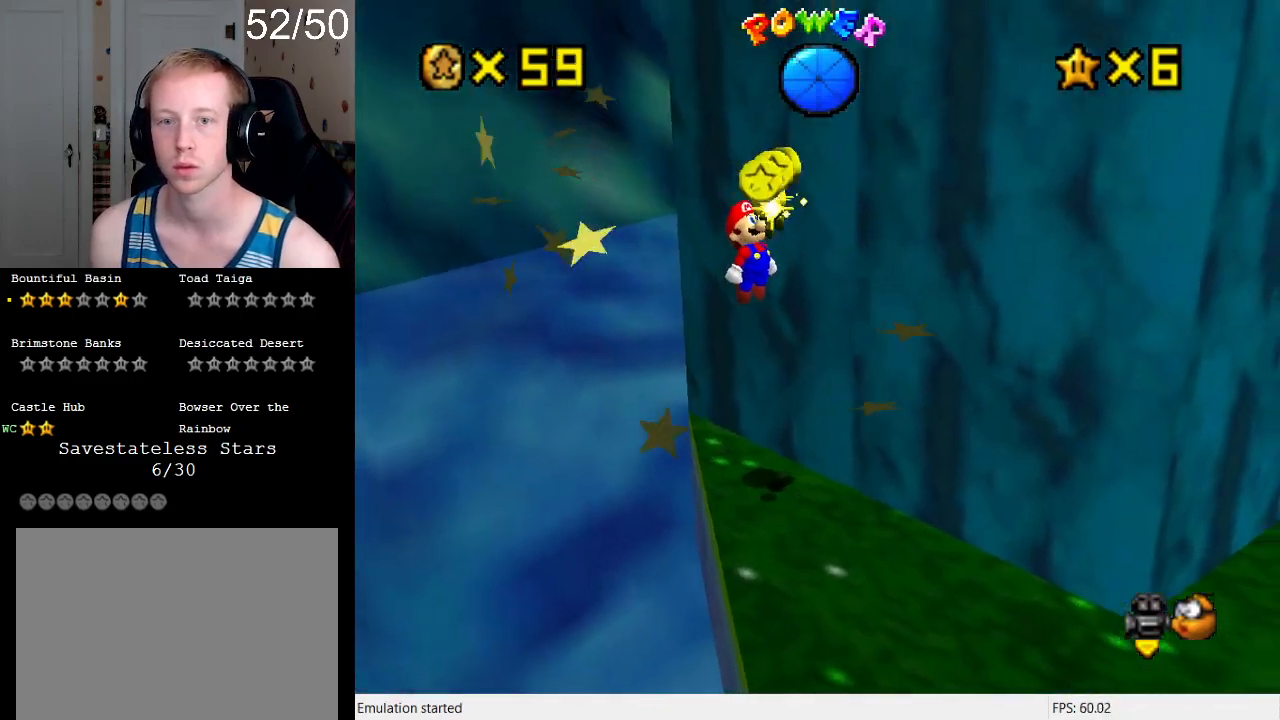
{"buttons": [], "left_stick": "right", "right_stick": "center", "events": [[67, "SQUARE", "down"], [100, "left_stick", "up-right"], [133, "L1", "down"], [233, "left_stick", "down-right"], [267, "SQUARE", "up"], [300, "L1", "up"], [367, "L1", "down"], [433, "left_stick", "right"], [500, "CROSS", "up"], [500, "L1", "up"]]}
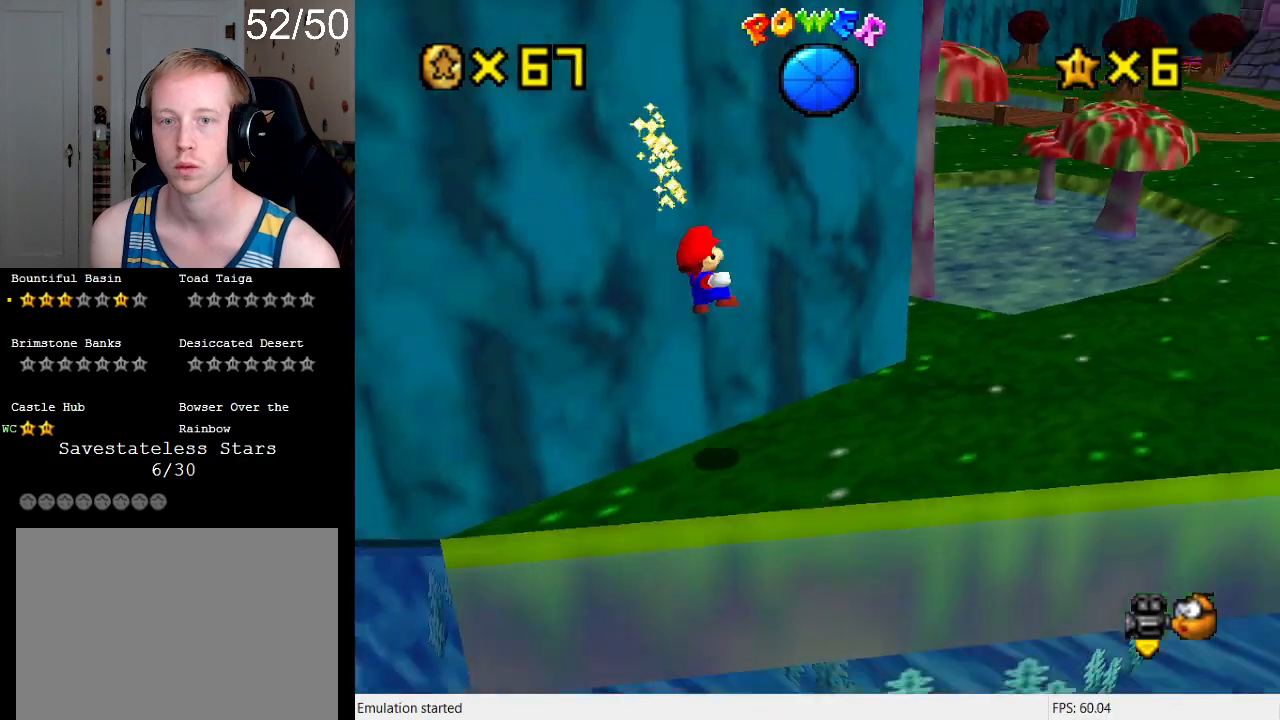
{"buttons": ["CROSS"], "left_stick": "up-right", "right_stick": "center", "events": [[33, "left_stick", "up-right"], [267, "CROSS", "down"], [300, "SQUARE", "down"], [500, "SQUARE", "up"]]}
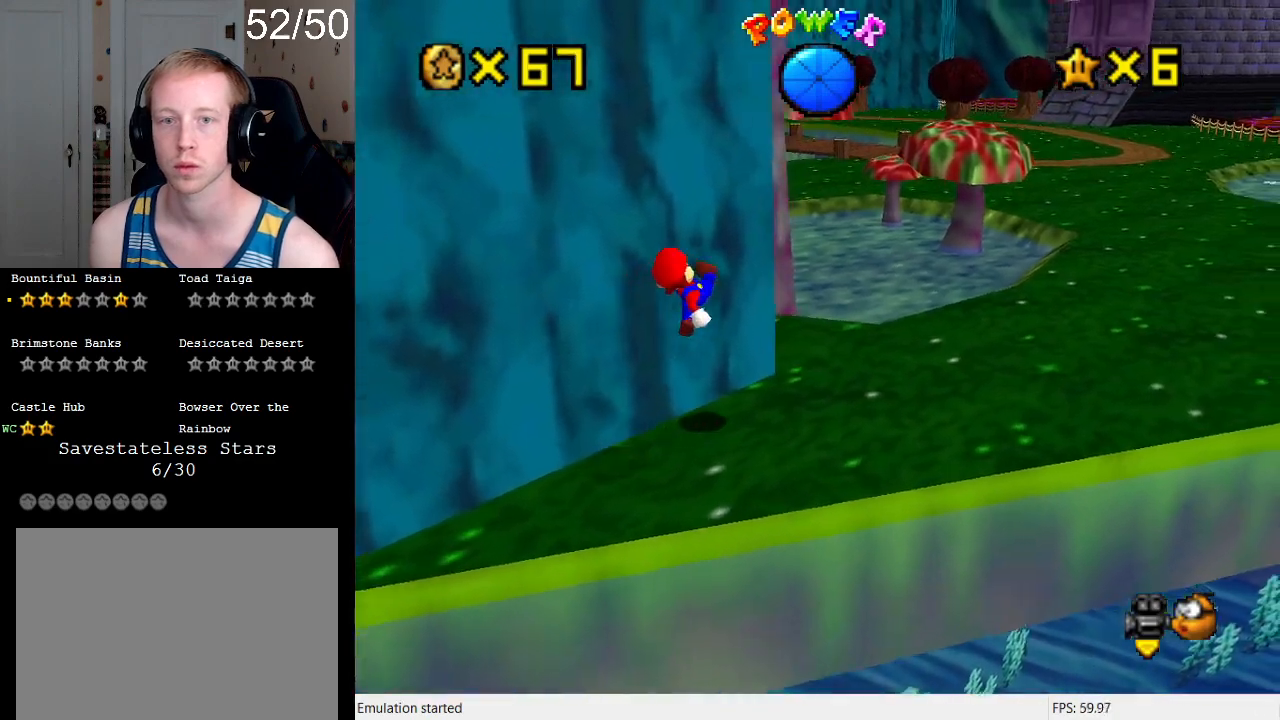
{"buttons": [], "left_stick": "up-right", "right_stick": "center", "events": [[33, "CROSS", "up"], [200, "R1", "down"], [333, "R1", "up"]]}
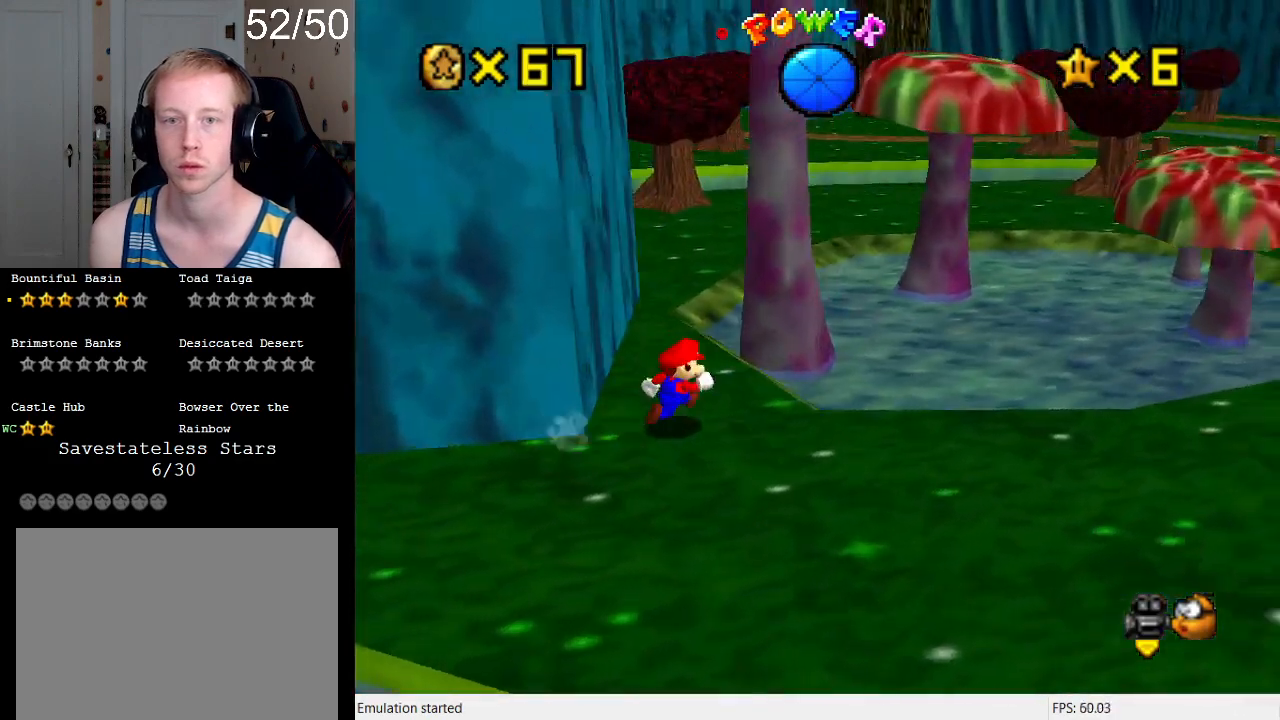
{"buttons": [], "left_stick": "up-left", "right_stick": "center", "events": [[100, "left_stick", "up-left"], [167, "CROSS", "down"], [500, "CROSS", "up"]]}
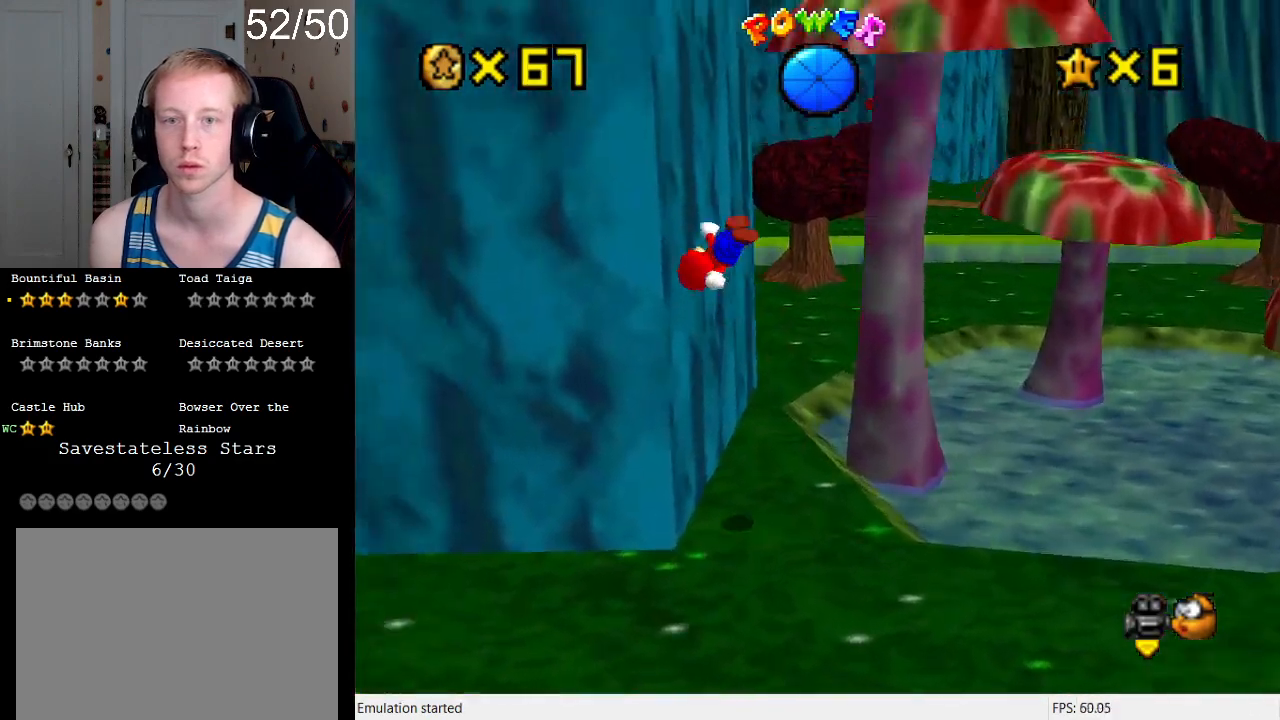
{"buttons": ["CROSS"], "left_stick": "up-right", "right_stick": "center", "events": [[133, "left_stick", "left"], [167, "CROSS", "down"], [367, "left_stick", "up-right"]]}
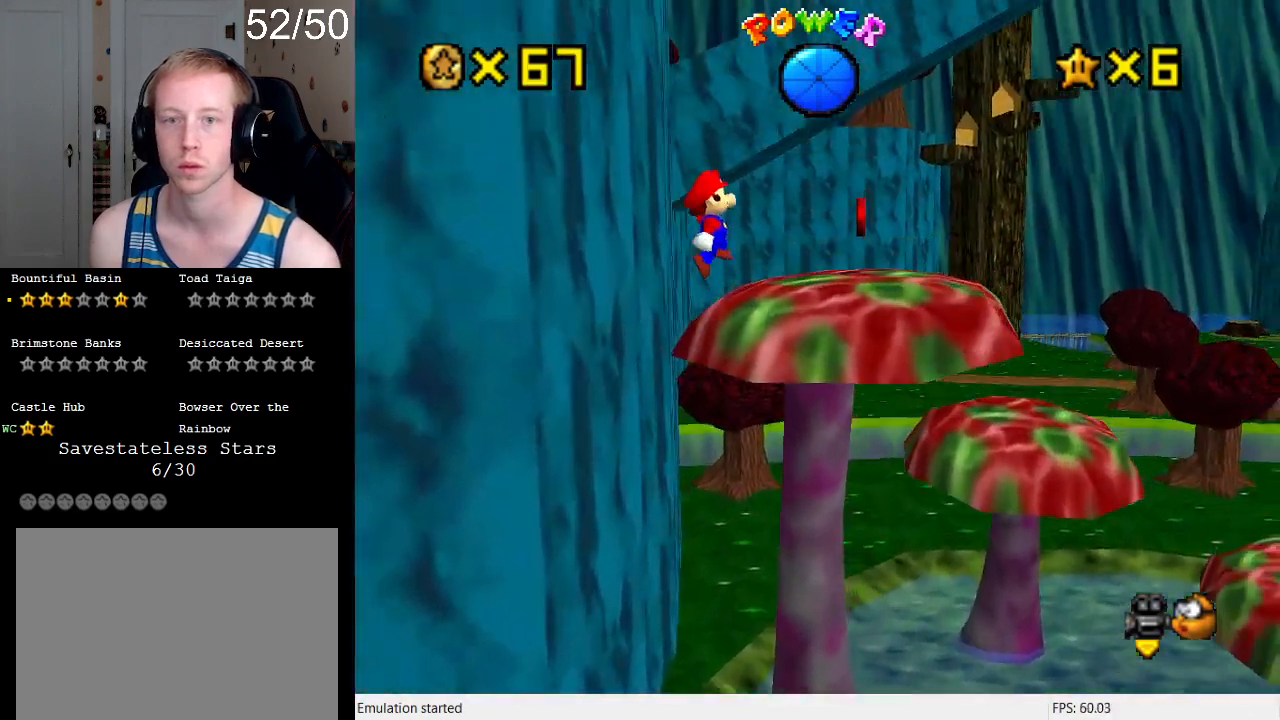
{"buttons": [], "left_stick": "up-left", "right_stick": "center", "events": [[200, "CROSS", "up"], [400, "left_stick", "up-left"]]}
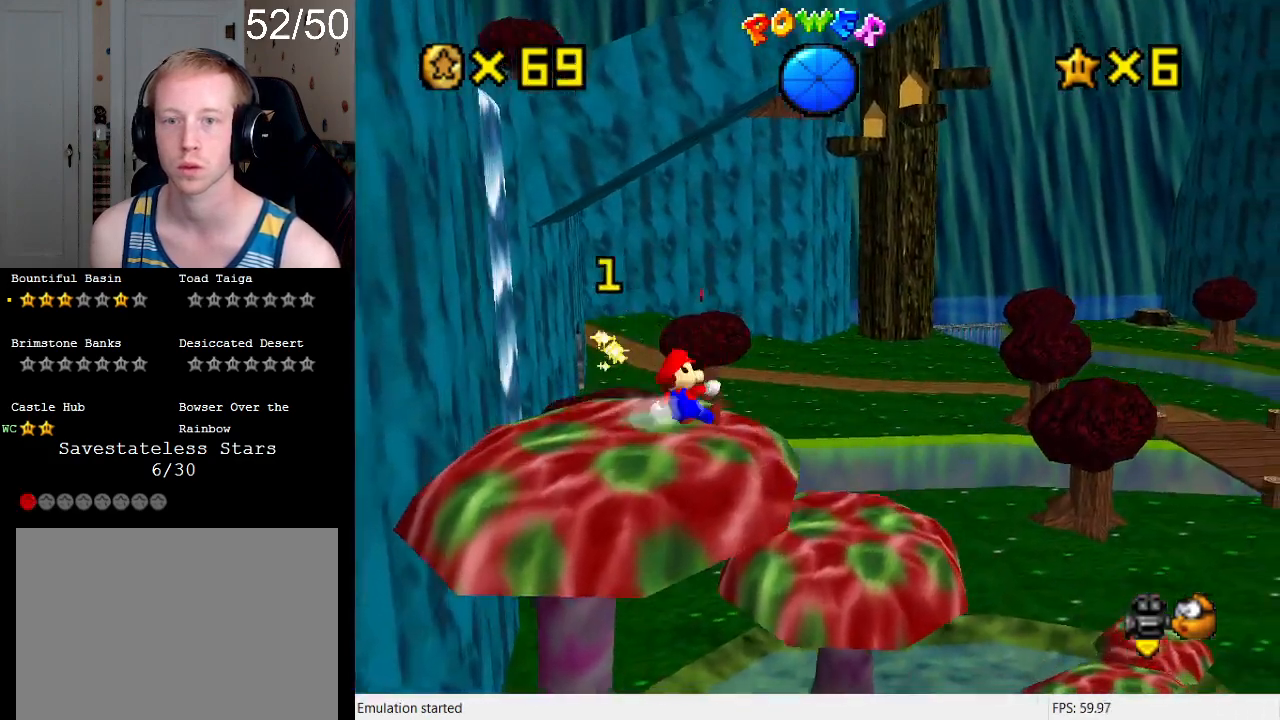
{"buttons": ["SQUARE"], "left_stick": "up", "right_stick": "center", "events": [[67, "left_stick", "up"], [367, "SQUARE", "down"]]}
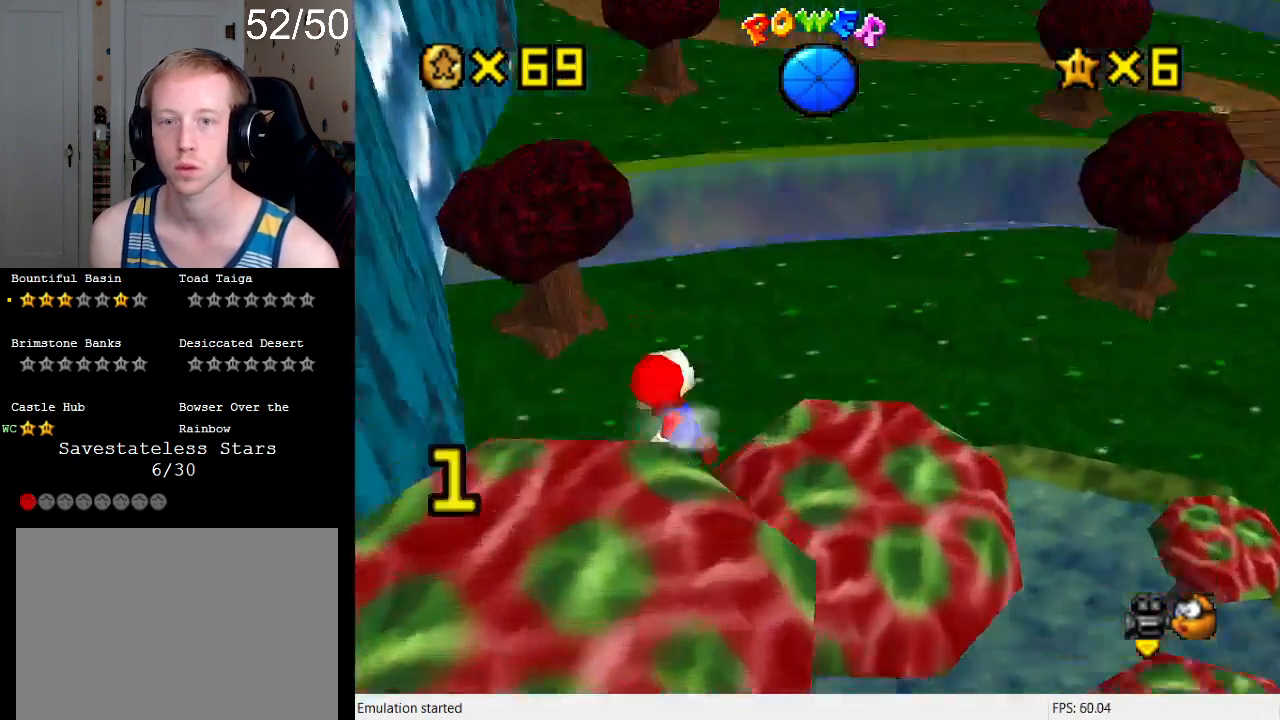
{"buttons": [], "left_stick": "up-right", "right_stick": "center", "events": [[67, "R1", "down"], [67, "SQUARE", "up"], [167, "left_stick", "up-right"], [200, "R1", "up"]]}
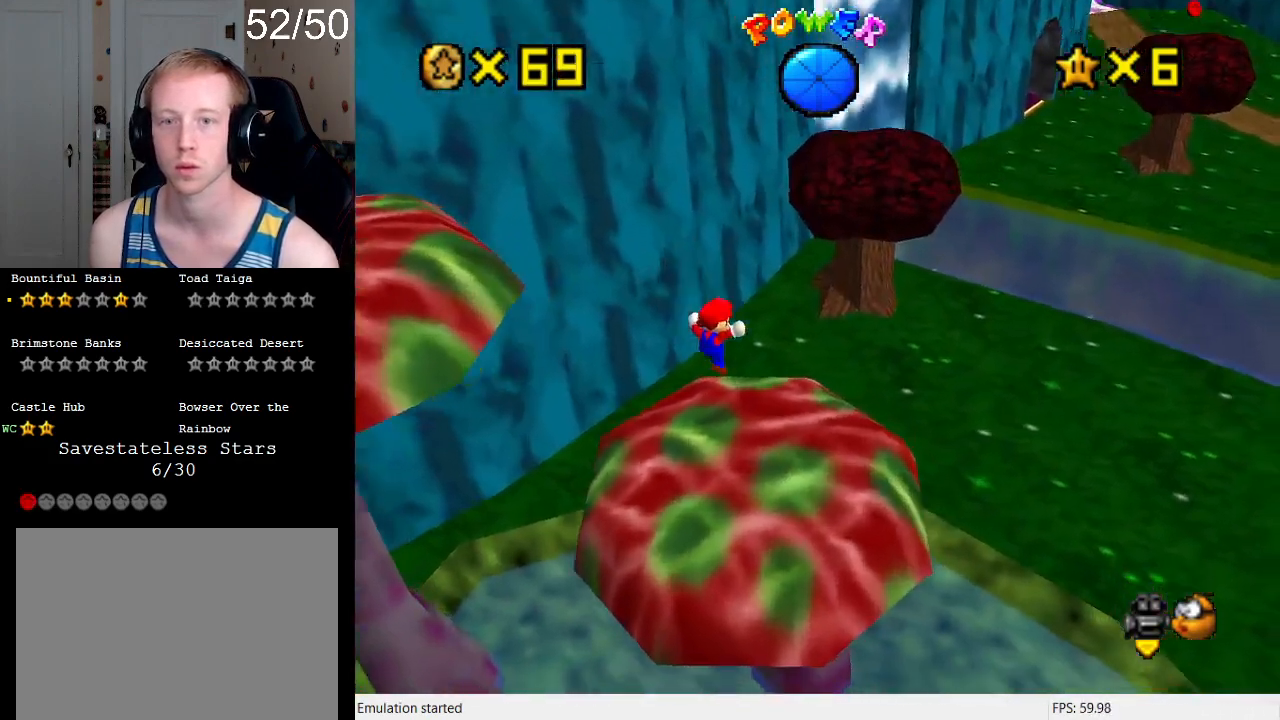
{"buttons": ["CROSS", "SQUARE"], "left_stick": "up-right", "right_stick": "center", "events": [[167, "SQUARE", "down"], [267, "SQUARE", "up"], [333, "CROSS", "down"], [367, "SQUARE", "down"]]}
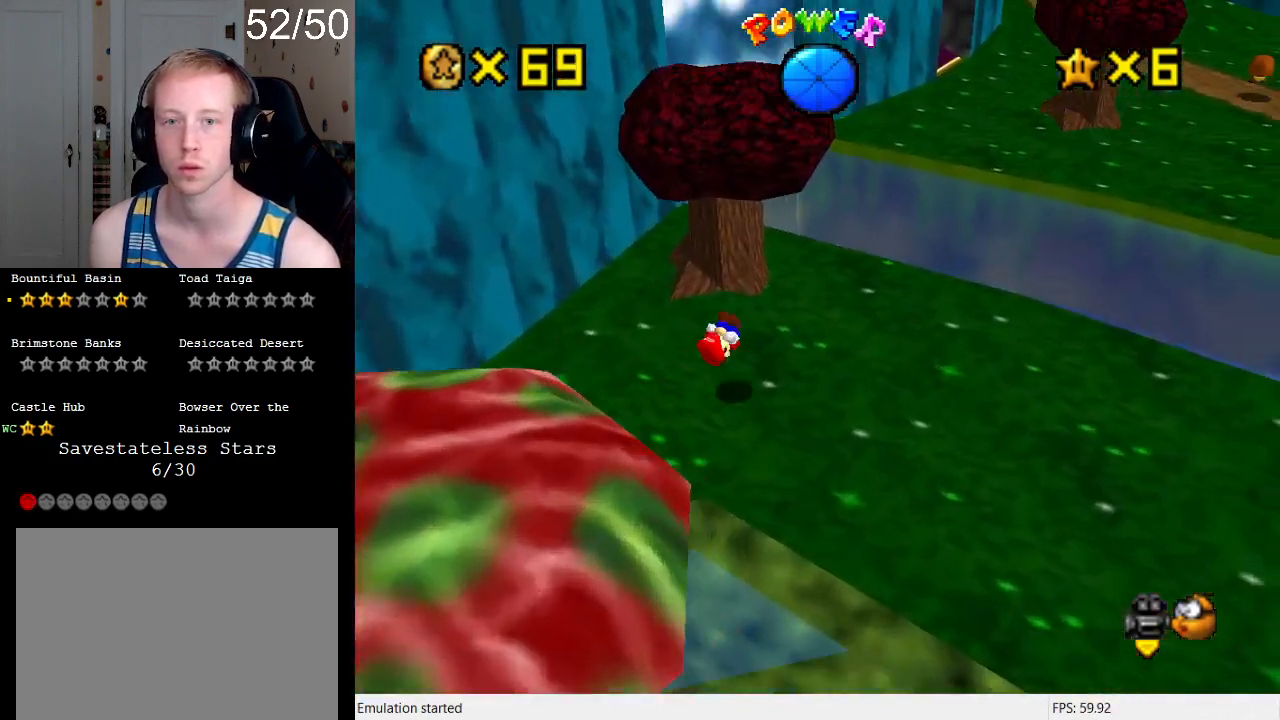
{"buttons": ["CROSS", "SQUARE"], "left_stick": "up-right", "right_stick": "center", "events": [[33, "SQUARE", "up"], [67, "CROSS", "up"], [400, "CROSS", "down"], [467, "SQUARE", "down"]]}
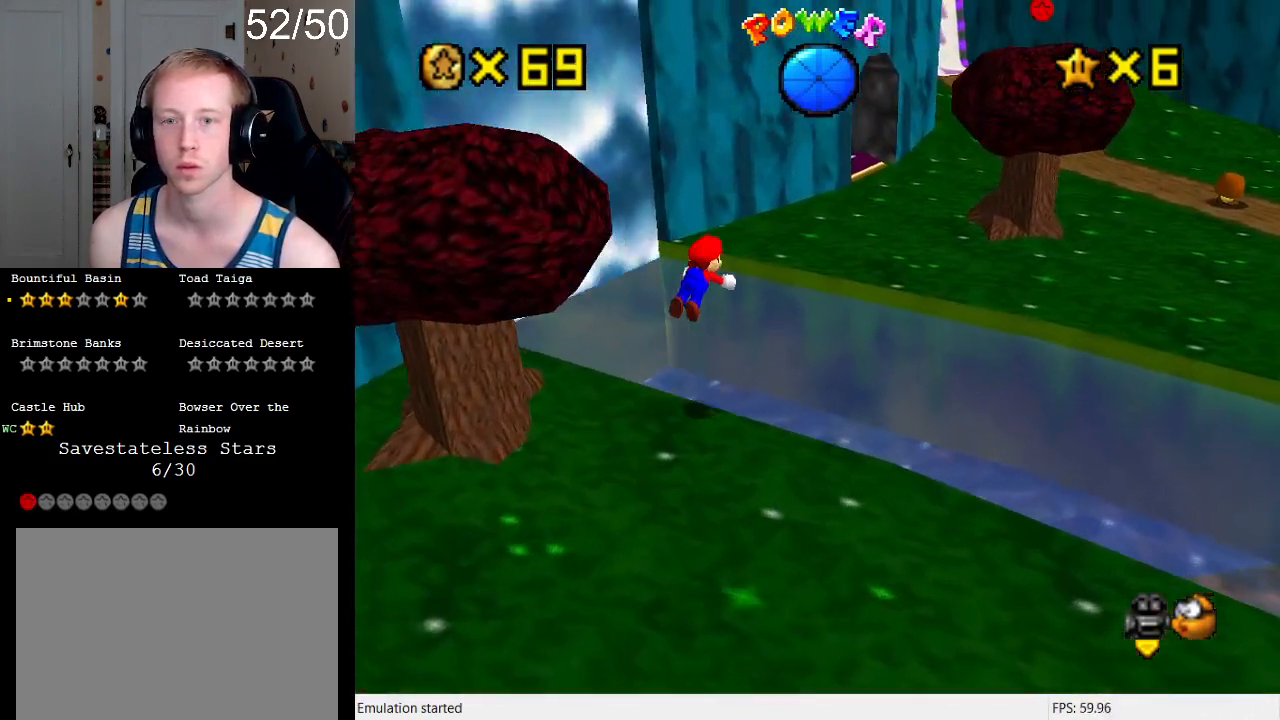
{"buttons": [], "left_stick": "up-right", "right_stick": "center", "events": [[267, "SQUARE", "up"], [300, "CROSS", "up"]]}
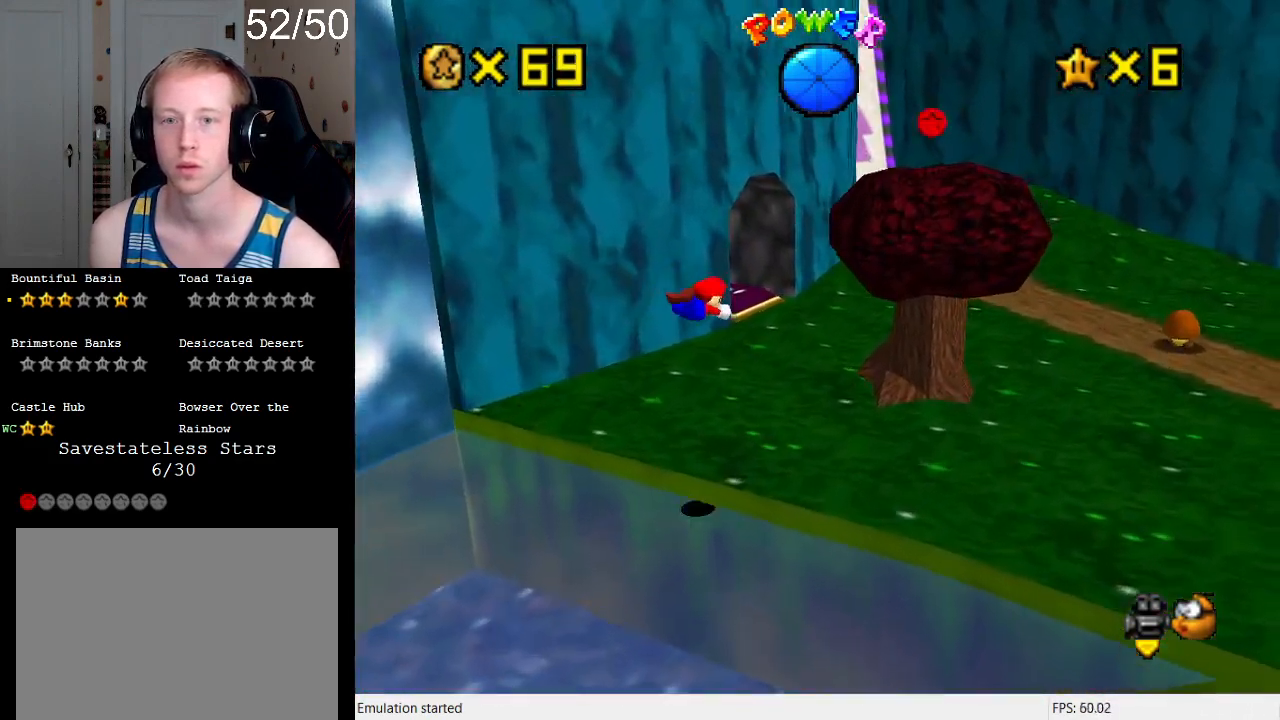
{"buttons": [], "left_stick": "down-left", "right_stick": "center", "events": [[167, "L1", "down"], [267, "L1", "up"], [267, "left_stick", "down-left"], [333, "CROSS", "down"], [367, "SQUARE", "down"], [467, "SQUARE", "up"], [500, "CROSS", "up"]]}
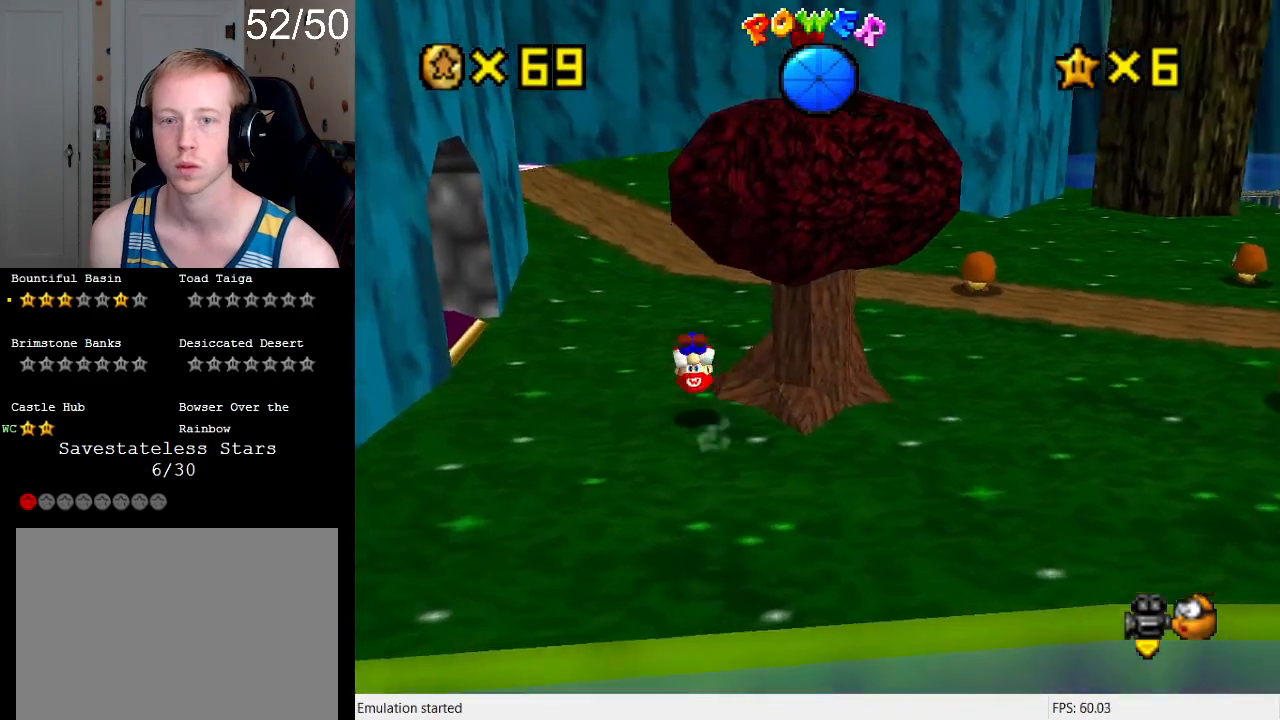
{"buttons": [], "left_stick": "down-right", "right_stick": "center", "events": [[67, "left_stick", "up-left"], [433, "left_stick", "down-left"], [500, "left_stick", "down-right"]]}
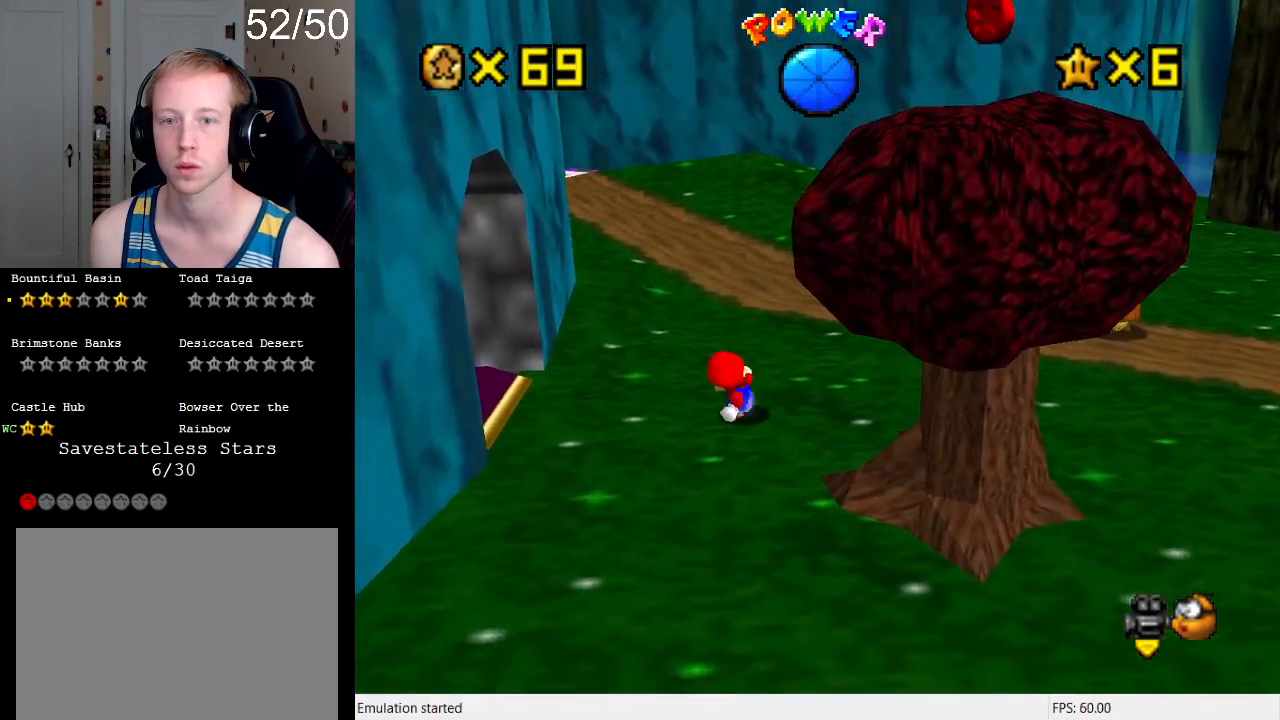
{"buttons": ["CROSS"], "left_stick": "down-right", "right_stick": "center", "events": [[67, "CROSS", "down"]]}